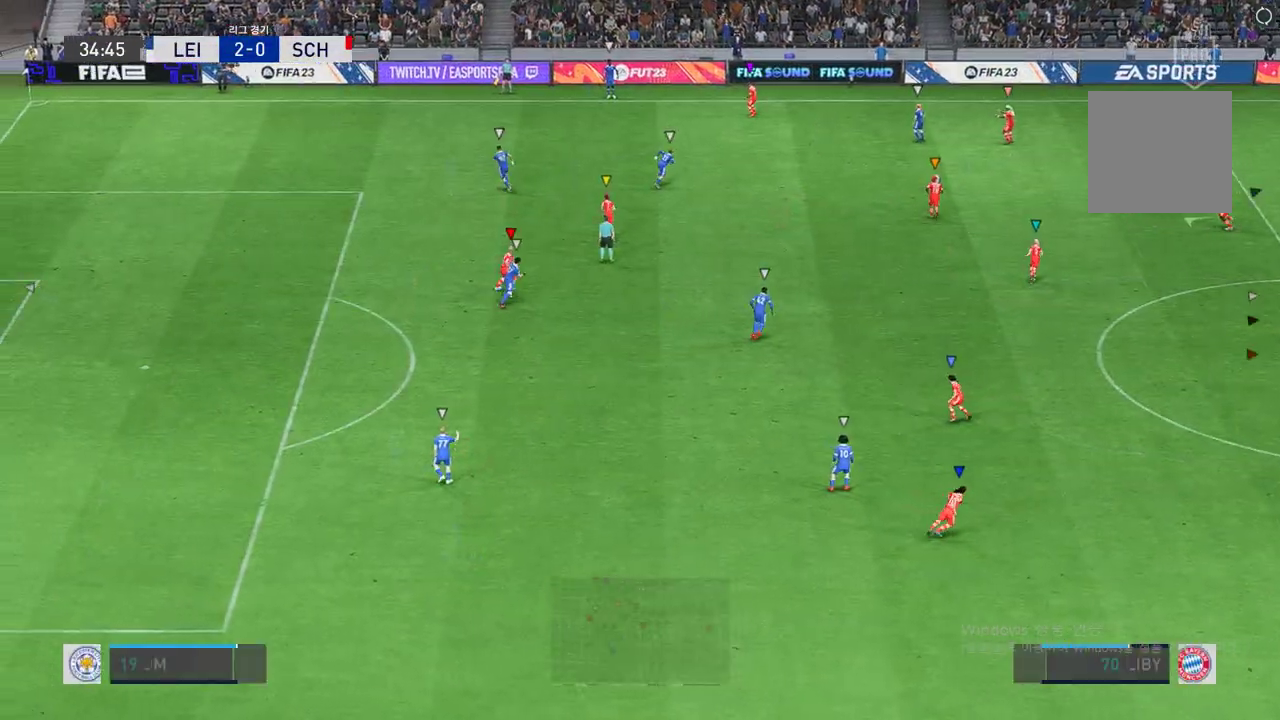
Gameplay with a controller (Xbox layout); each line is a JSON object with the inputs held at the frame after it. "events" lists button and stick changes between this image and that frame as [ms after this image, input, new state], when the widget could be followed in between. Not read: L3 right_stick.
{"buttons": [], "left_stick": "up-left", "events": [[69, "left_stick", "center"], [309, "left_stick", "up-left"]]}
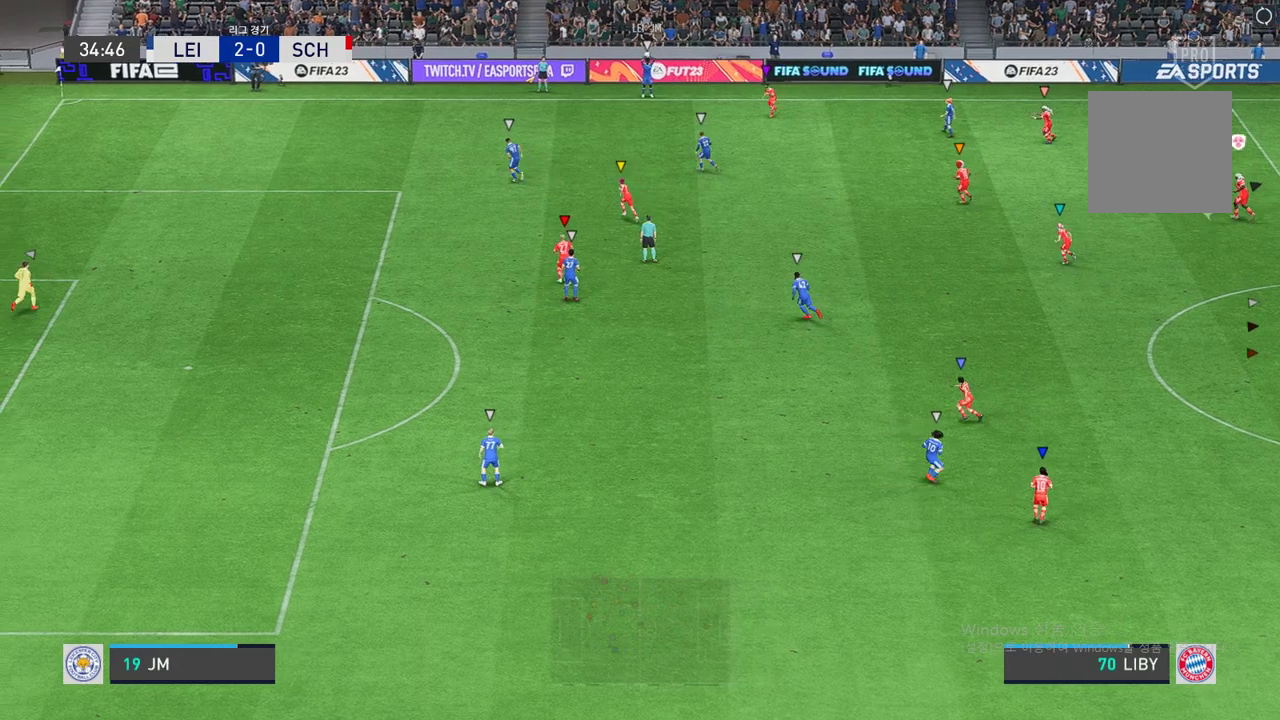
{"buttons": [], "left_stick": "center", "events": [[240, "left_stick", "center"]]}
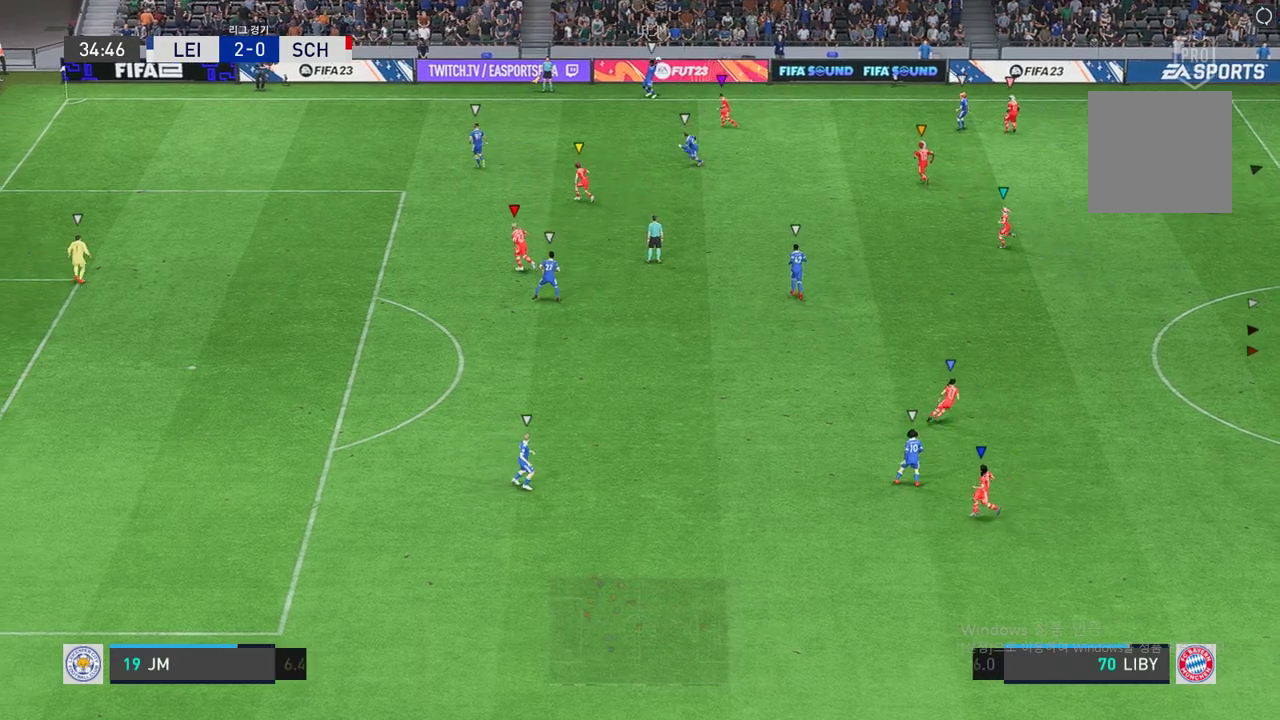
{"buttons": [], "left_stick": "center", "events": [[86, "L2", "down"], [103, "left_stick", "up-left"], [206, "left_stick", "left"], [343, "L2", "up"], [498, "left_stick", "center"]]}
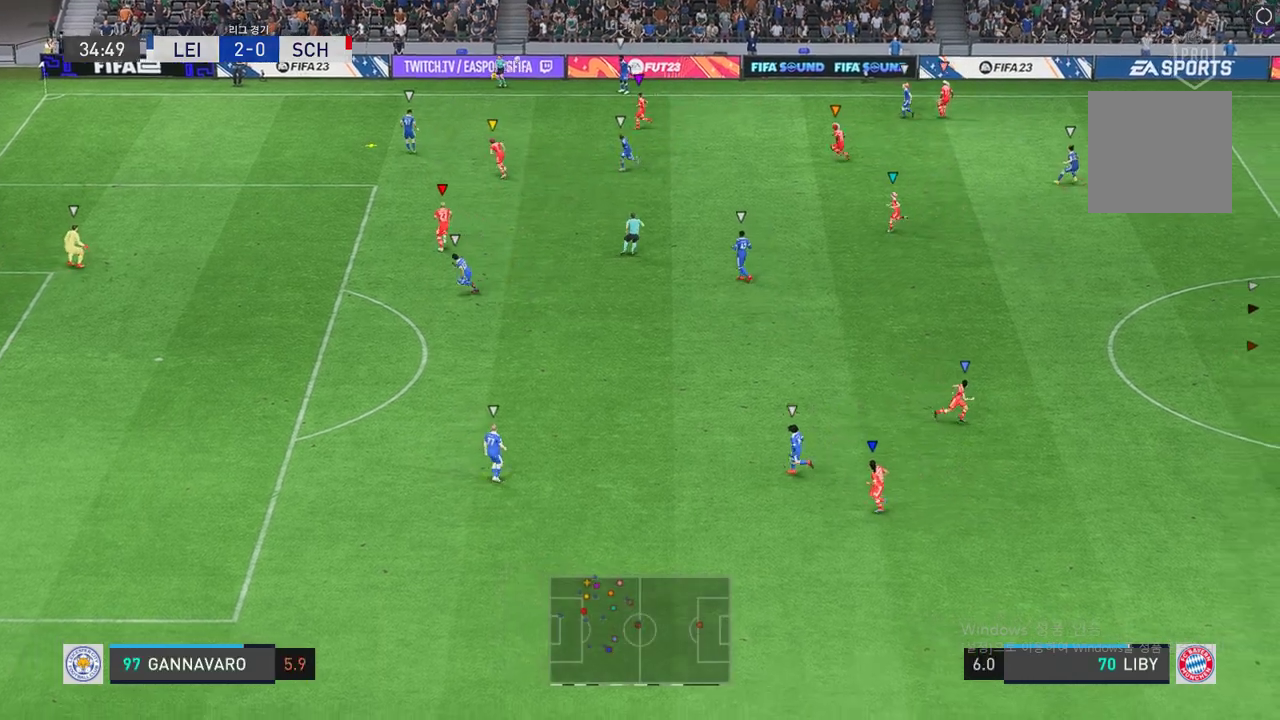
{"buttons": ["L2"], "left_stick": "up-right", "events": [[292, "left_stick", "up-right"], [309, "L2", "down"]]}
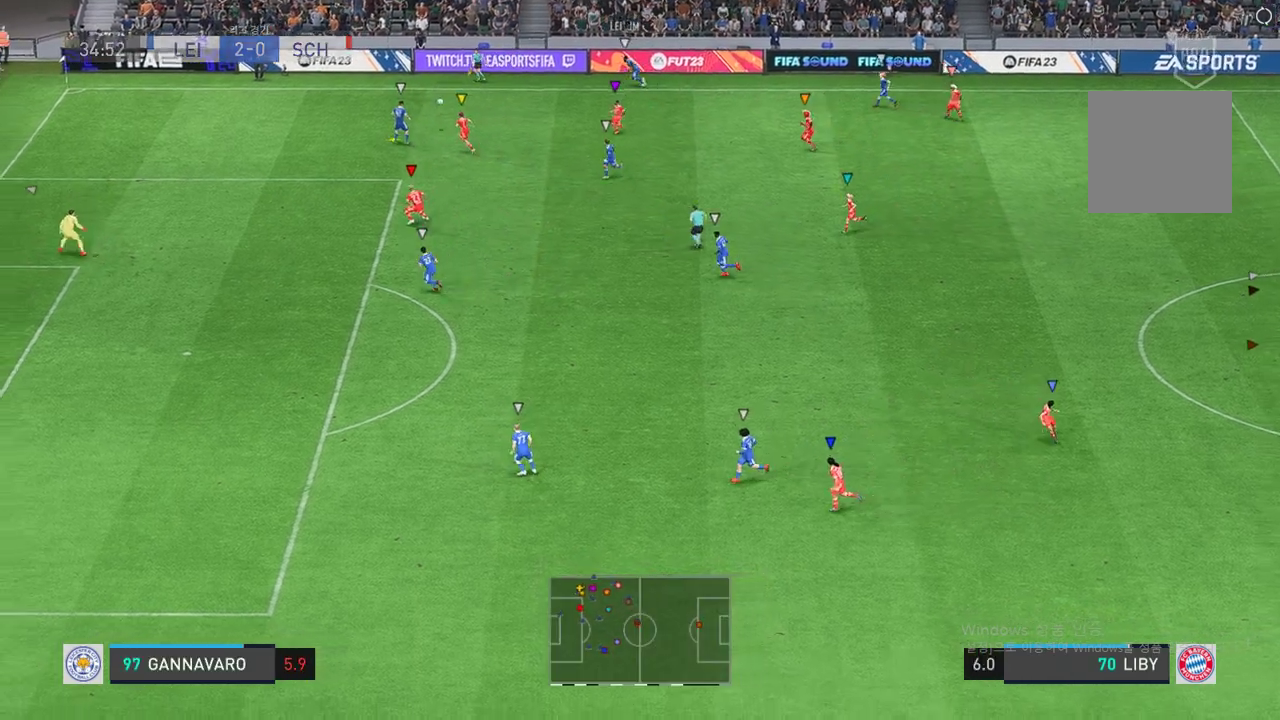
{"buttons": [], "left_stick": "down-right", "events": [[137, "left_stick", "center"], [189, "left_stick", "left"], [326, "left_stick", "down-right"], [378, "L2", "up"]]}
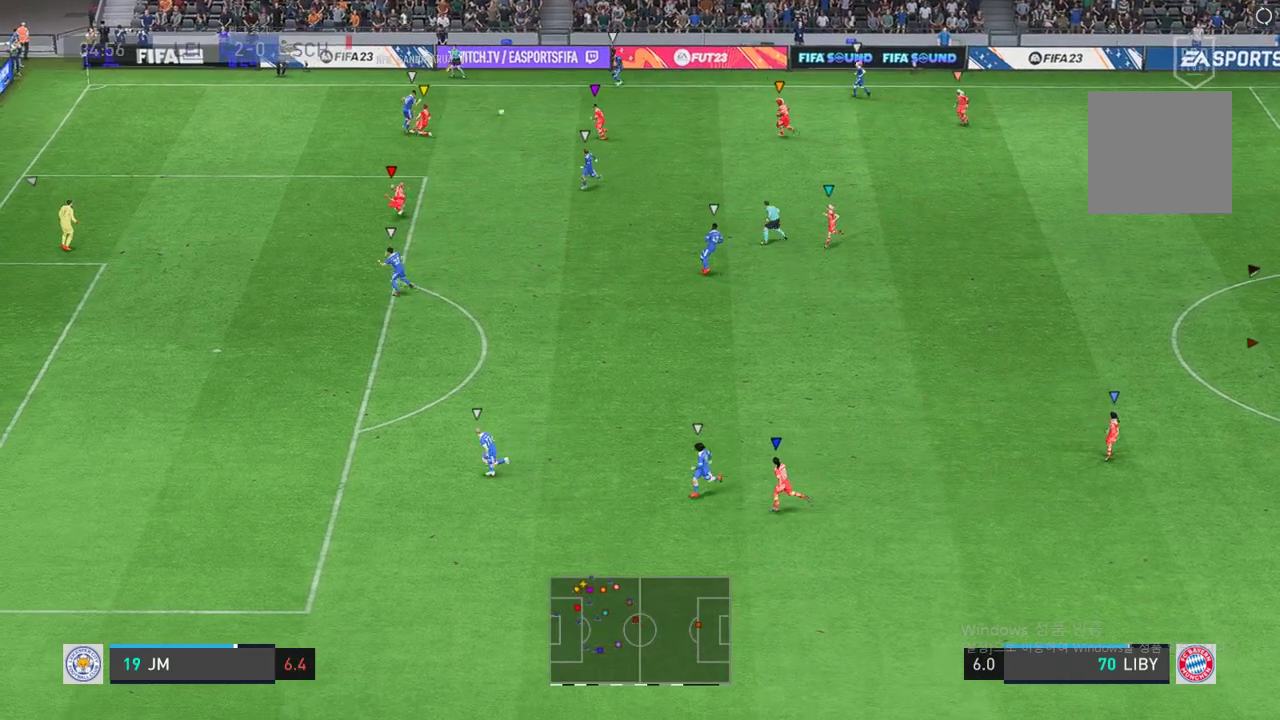
{"buttons": [], "left_stick": "down", "events": [[138, "left_stick", "down"]]}
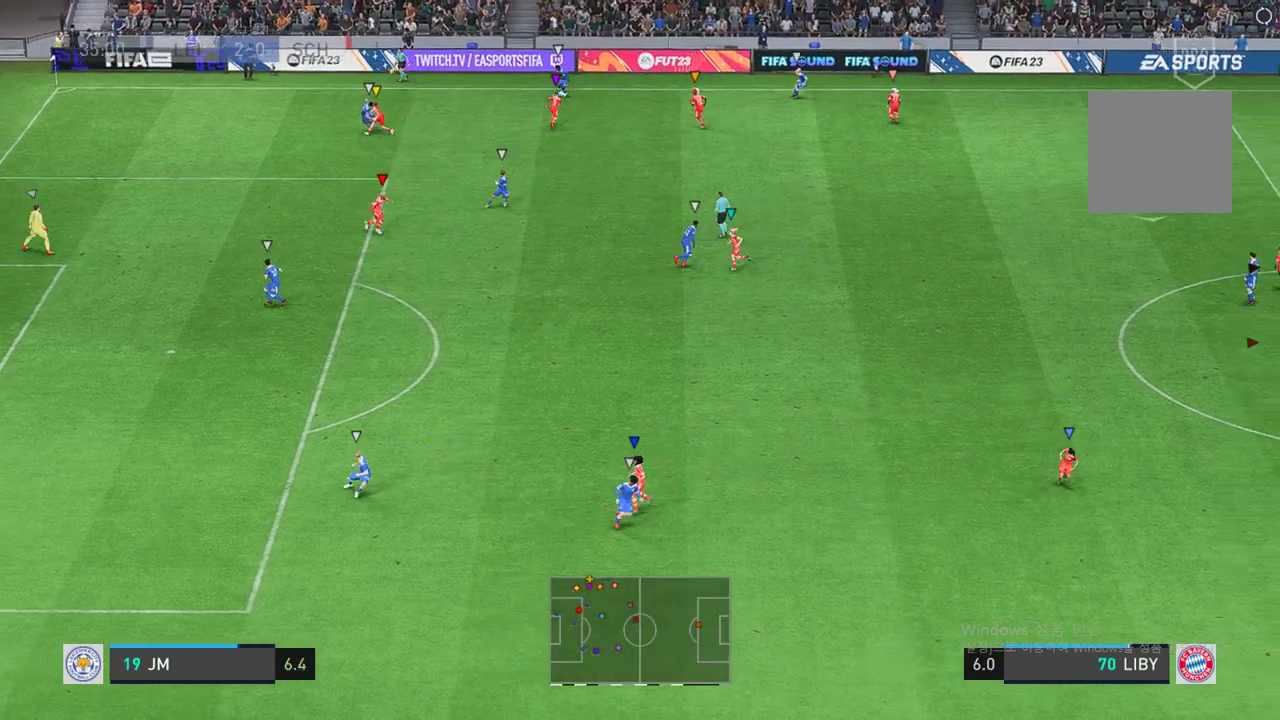
{"buttons": [], "left_stick": "down-right", "events": [[35, "left_stick", "down-right"]]}
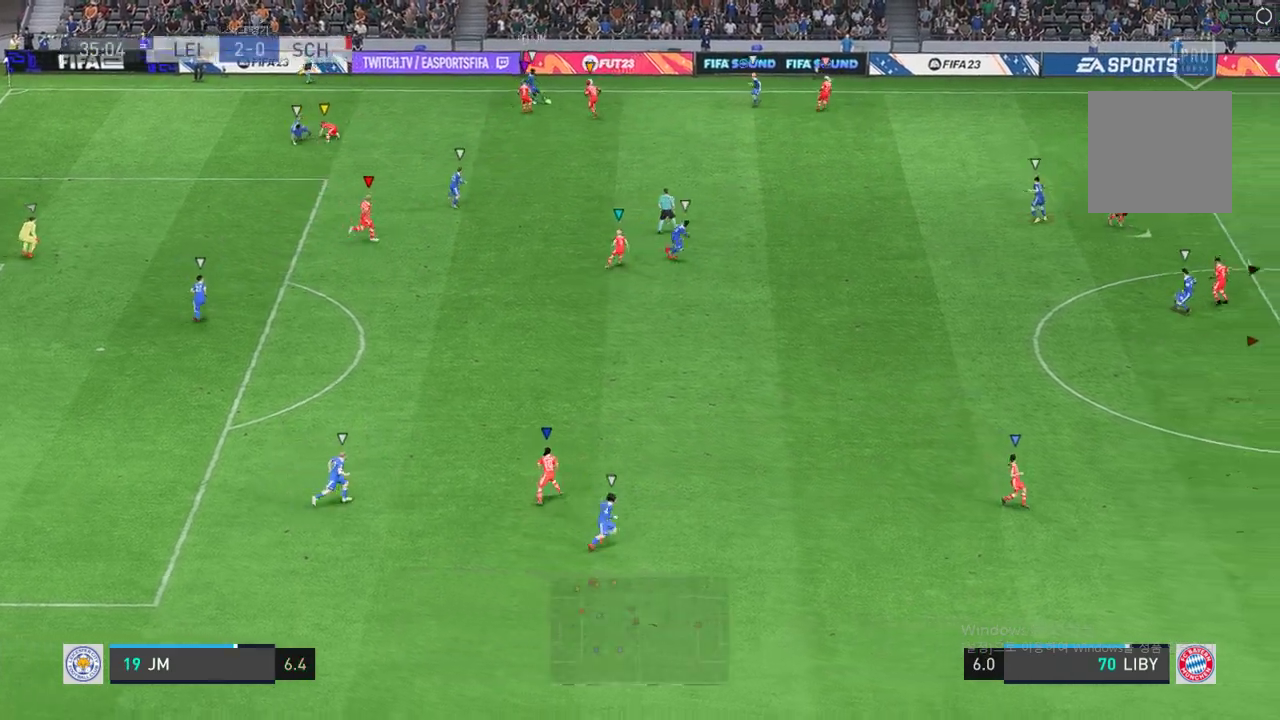
{"buttons": ["L2"], "left_stick": "up", "events": [[69, "left_stick", "center"], [189, "L2", "down"], [241, "left_stick", "up-left"], [395, "left_stick", "up"]]}
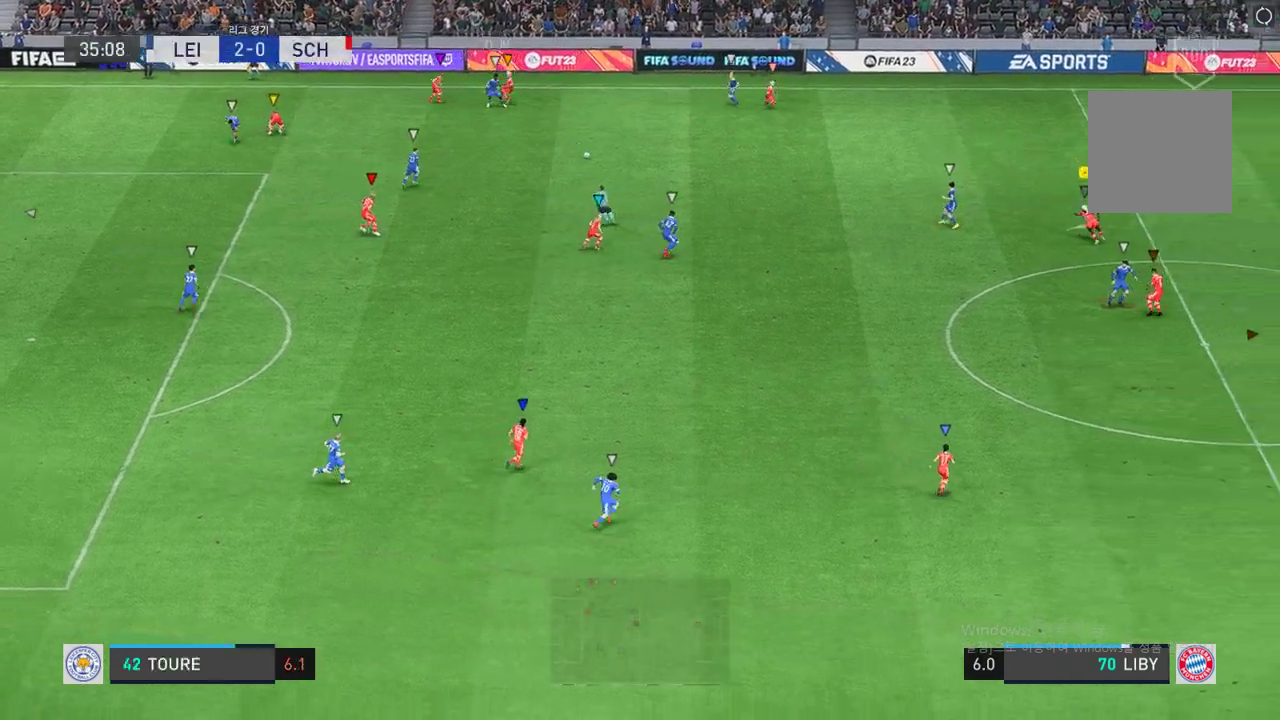
{"buttons": ["L2"], "left_stick": "down-right", "events": [[412, "left_stick", "center"], [481, "left_stick", "down-right"]]}
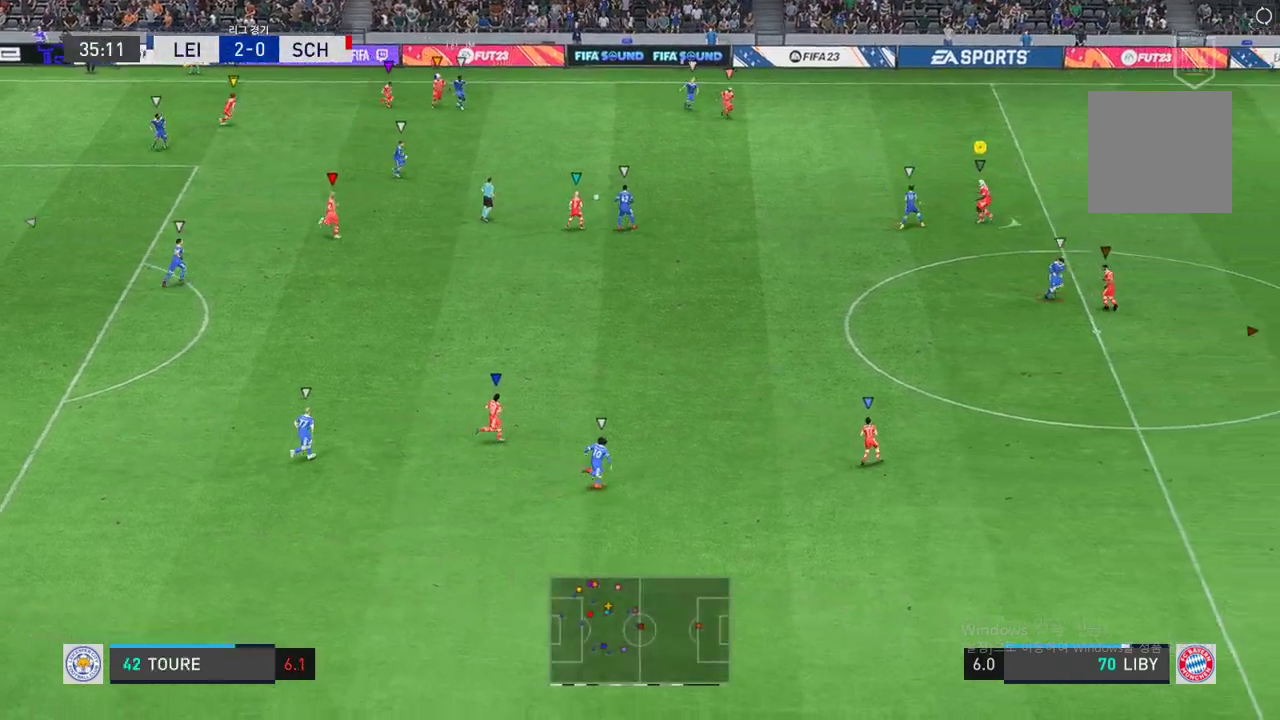
{"buttons": ["L2", "R2"], "left_stick": "right", "events": [[69, "R2", "down"], [155, "left_stick", "right"]]}
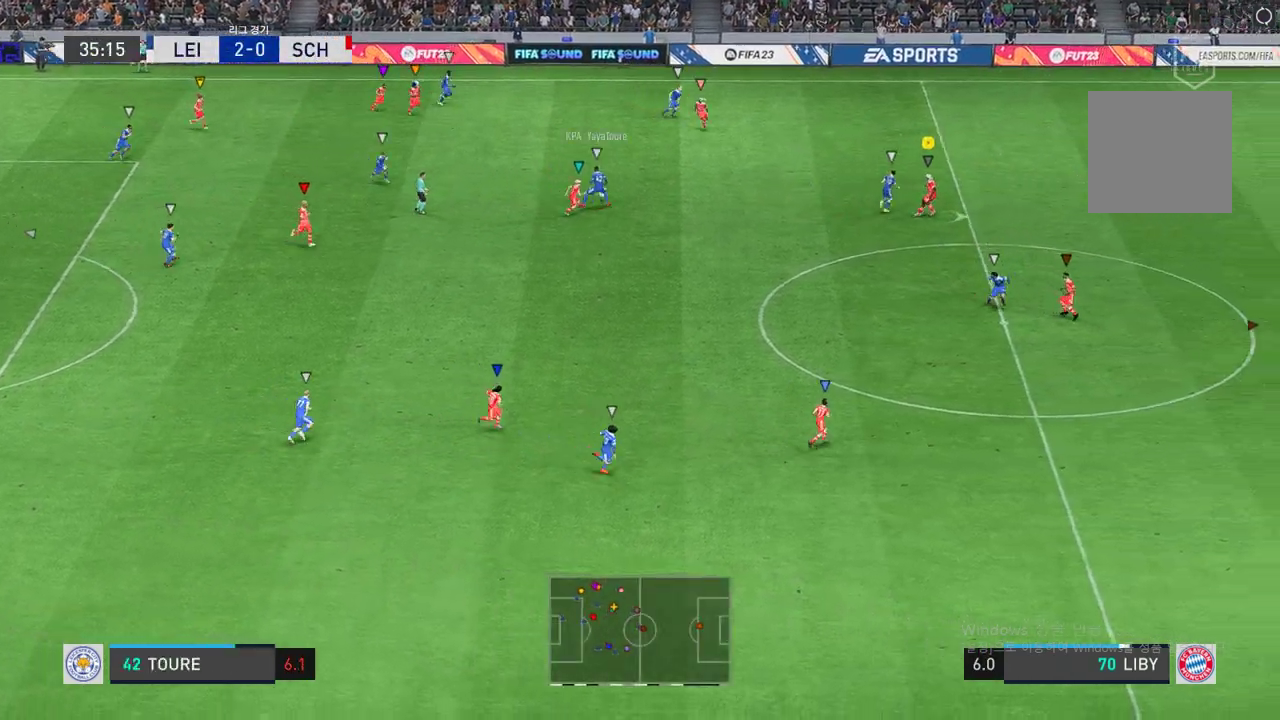
{"buttons": ["R2"], "left_stick": "up-right", "events": [[103, "L2", "up"], [344, "left_stick", "up-right"]]}
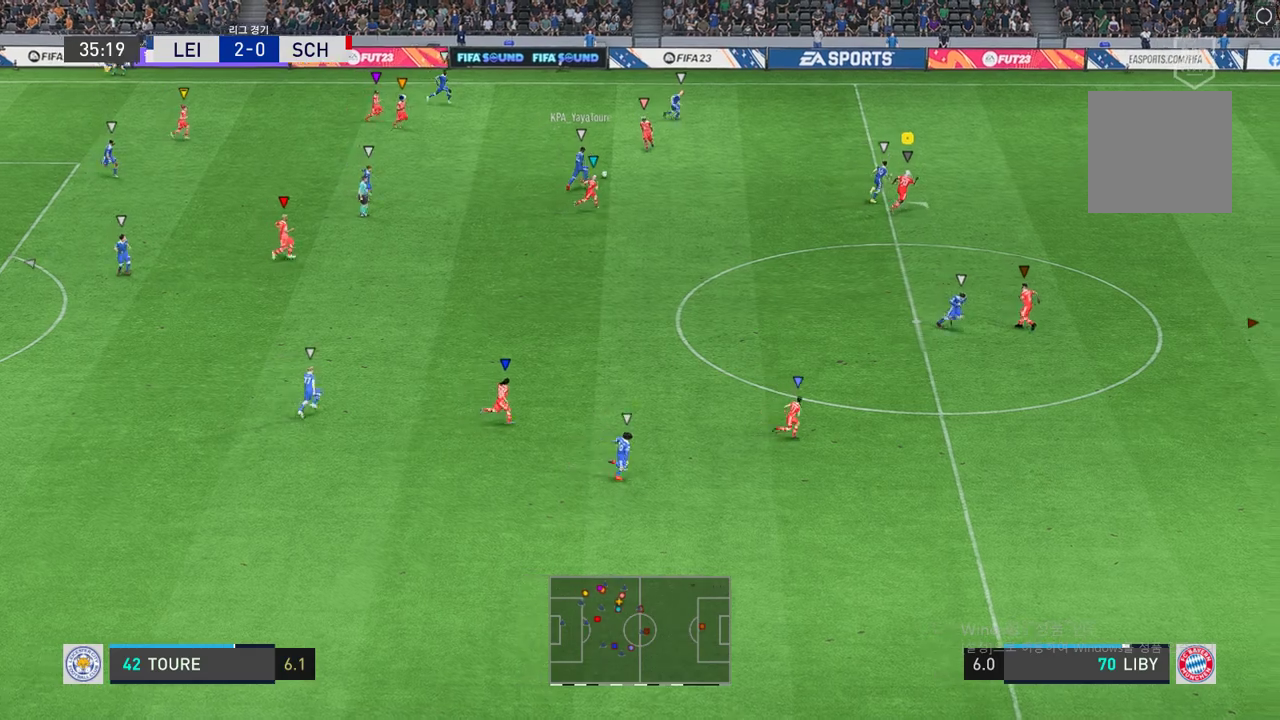
{"buttons": ["R2"], "left_stick": "up-right", "events": []}
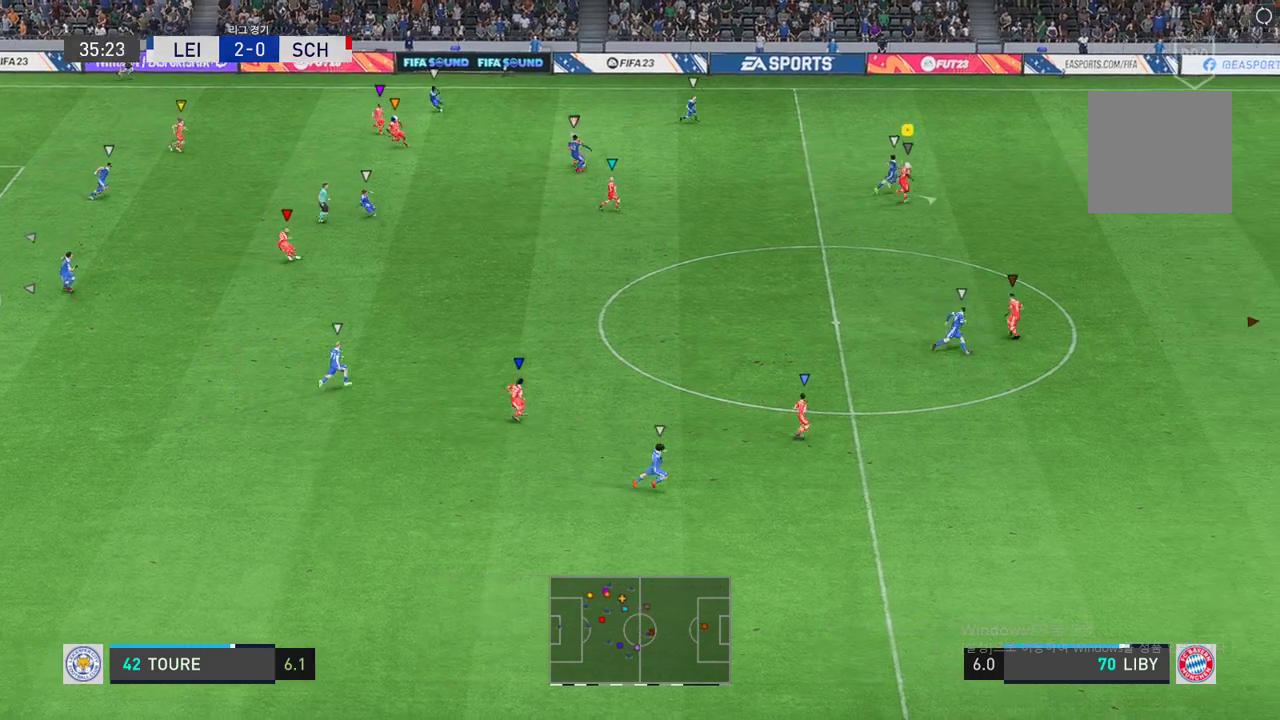
{"buttons": ["R2"], "left_stick": "right", "events": [[155, "left_stick", "right"]]}
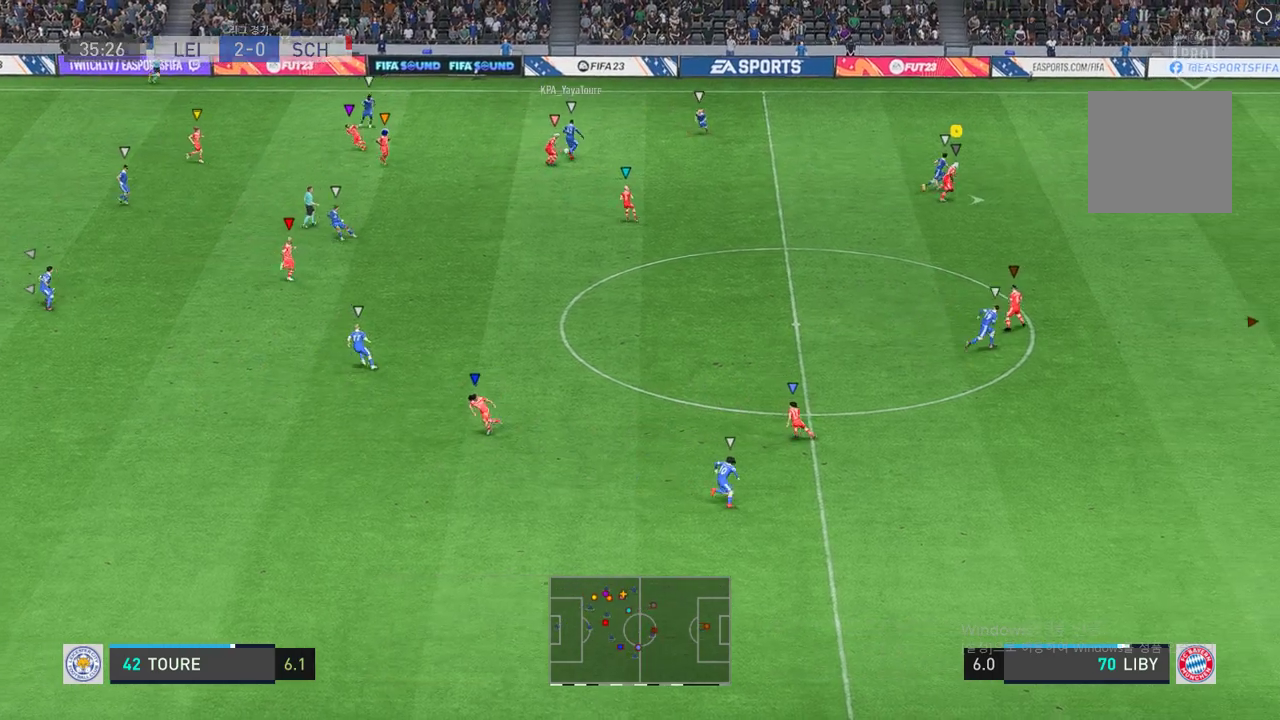
{"buttons": ["L2", "R2"], "left_stick": "up-left", "events": [[206, "left_stick", "down"], [257, "left_stick", "center"], [377, "L2", "down"], [412, "left_stick", "up"], [498, "left_stick", "up-left"]]}
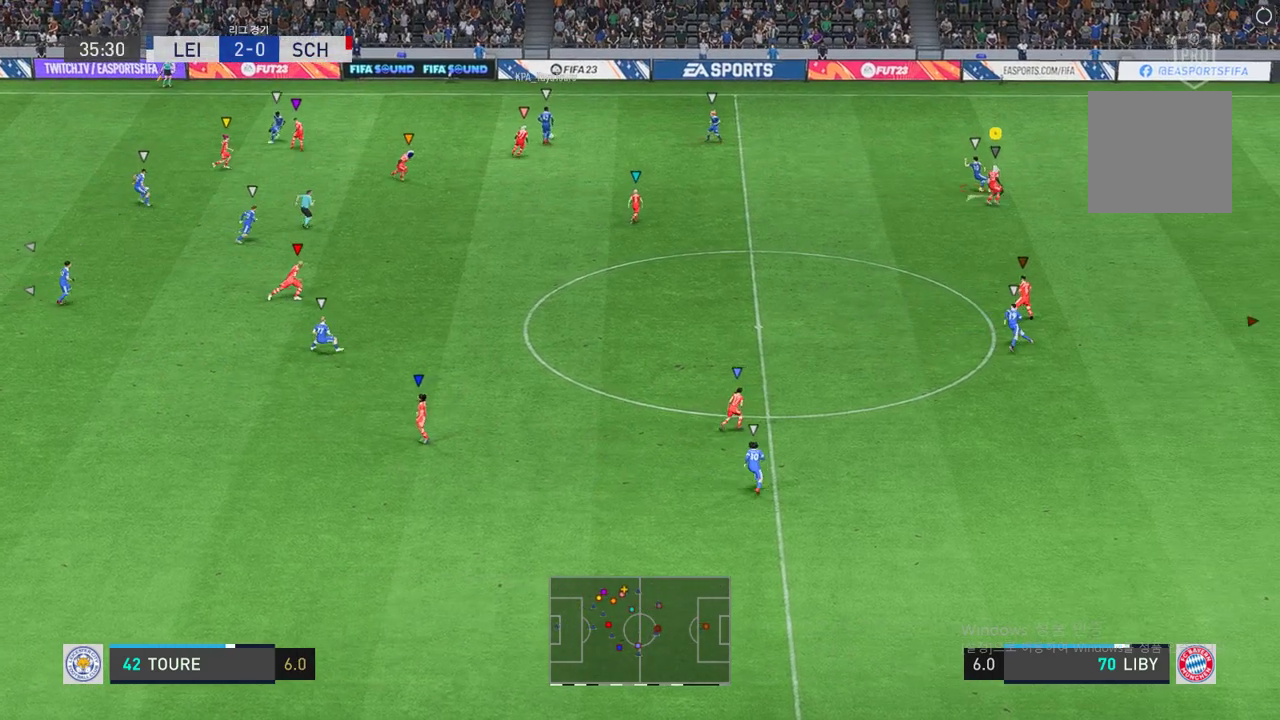
{"buttons": ["L2", "R2"], "left_stick": "up-left", "events": [[291, "left_stick", "up"], [412, "left_stick", "up-left"]]}
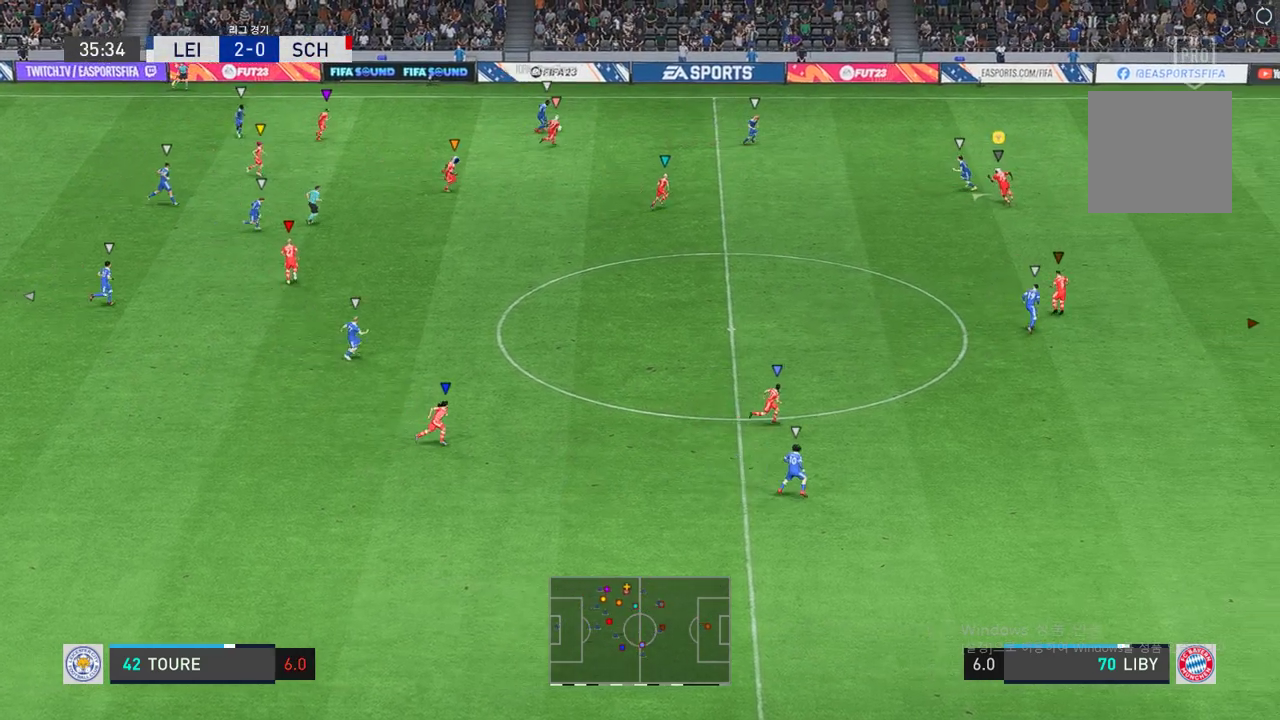
{"buttons": ["L2", "R2"], "left_stick": "up-right", "events": [[292, "left_stick", "up-right"]]}
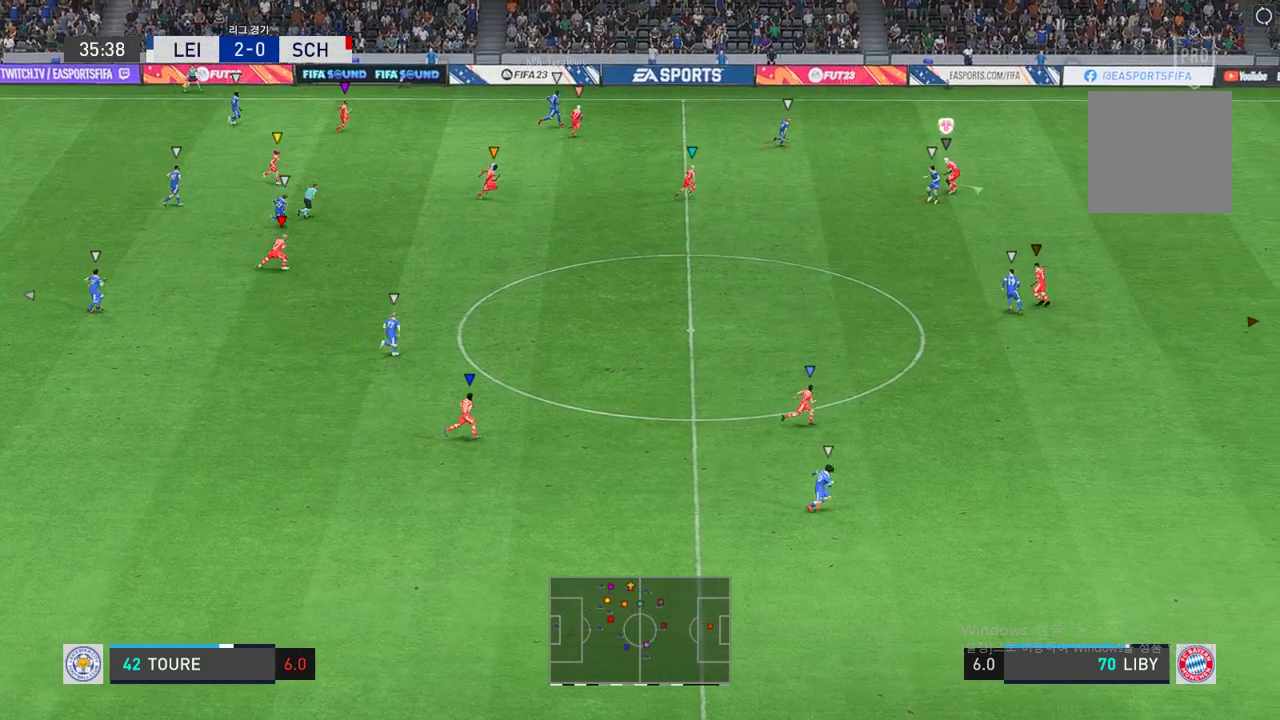
{"buttons": ["R2"], "left_stick": "right", "events": [[257, "left_stick", "right"], [292, "L2", "up"]]}
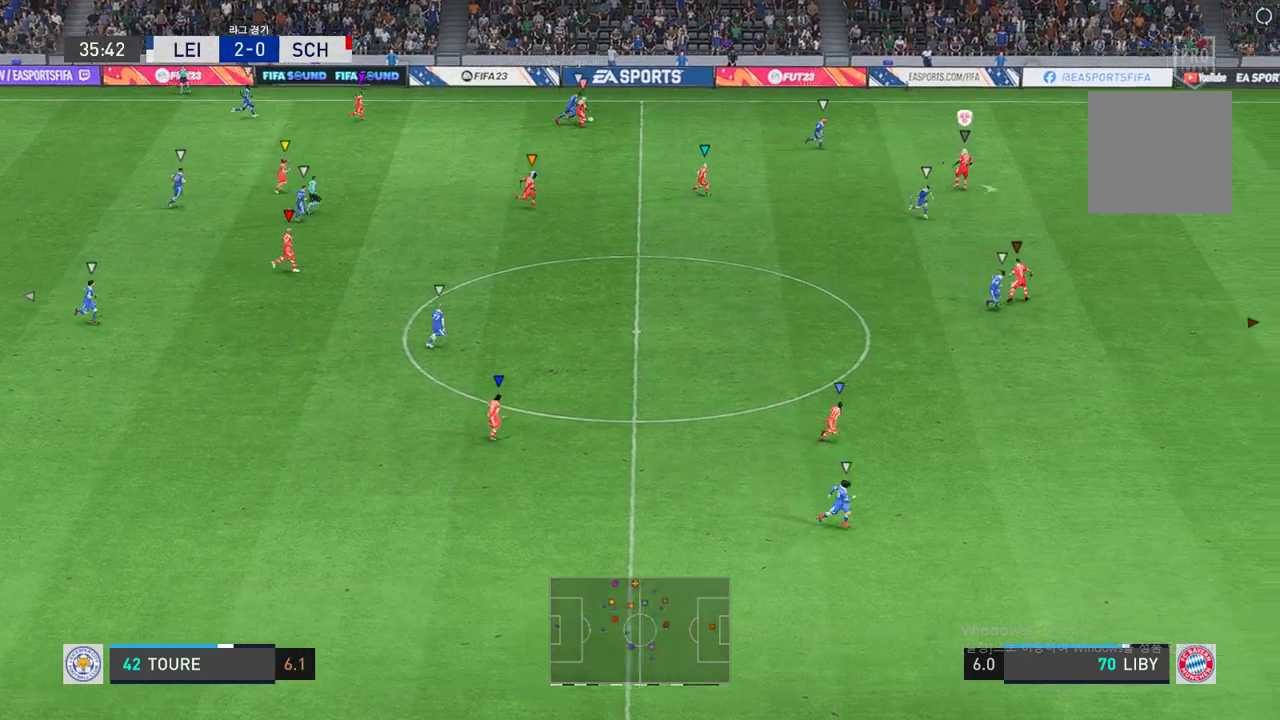
{"buttons": ["R2"], "left_stick": "down-right", "events": [[68, "left_stick", "down-right"]]}
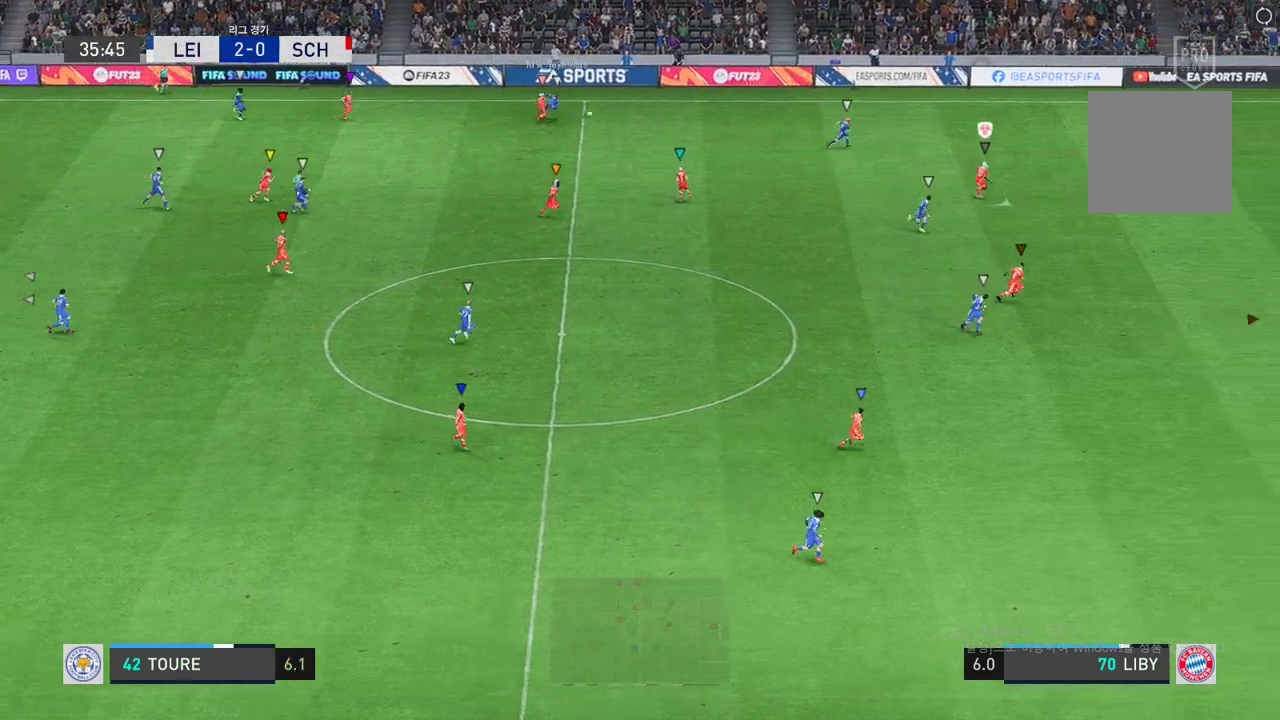
{"buttons": [], "left_stick": "up", "events": [[137, "left_stick", "center"], [360, "R2", "up"], [377, "left_stick", "up"]]}
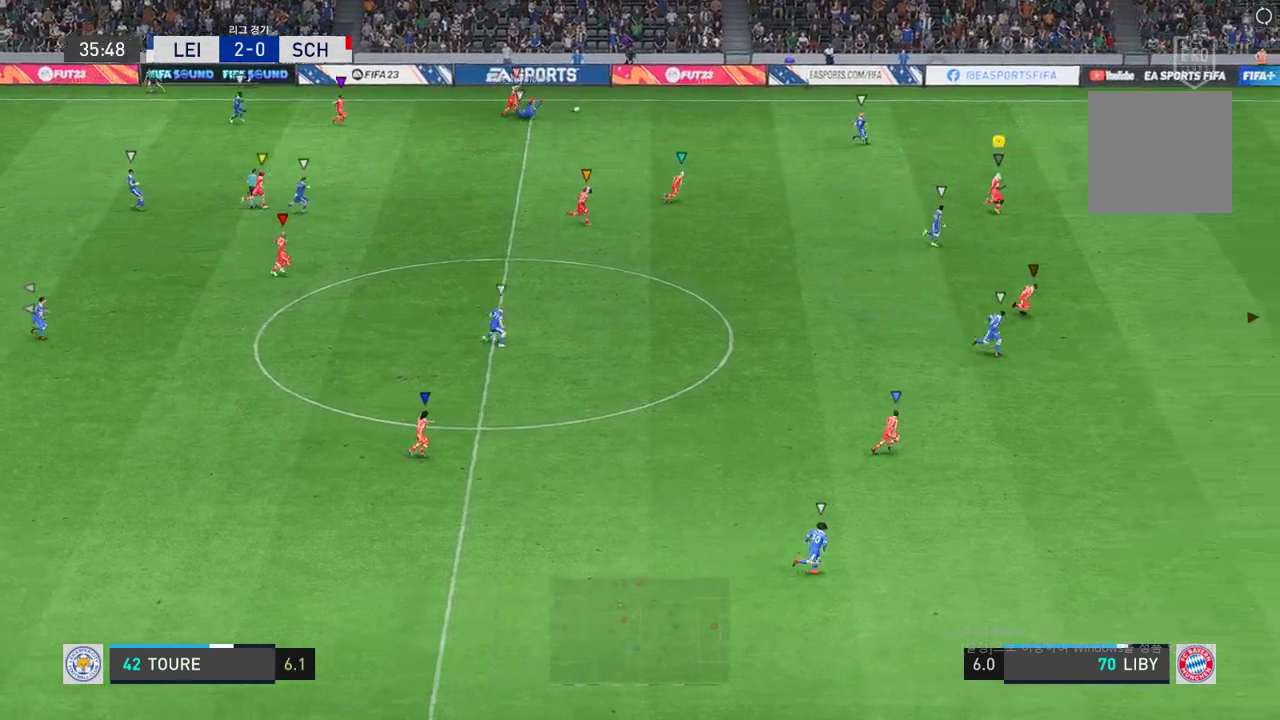
{"buttons": [], "left_stick": "up-right", "events": [[68, "L2", "down"], [377, "L2", "up"], [412, "left_stick", "up-right"]]}
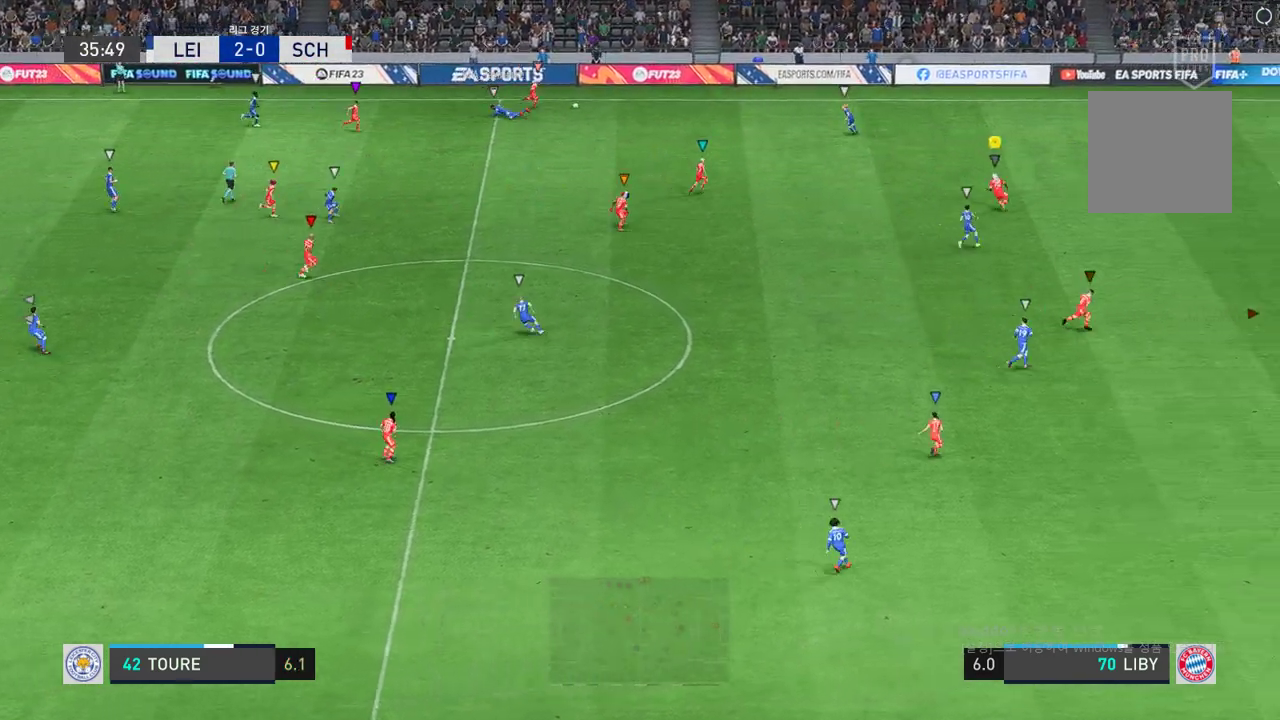
{"buttons": ["L2"], "left_stick": "center", "events": [[377, "left_stick", "center"], [498, "L2", "down"]]}
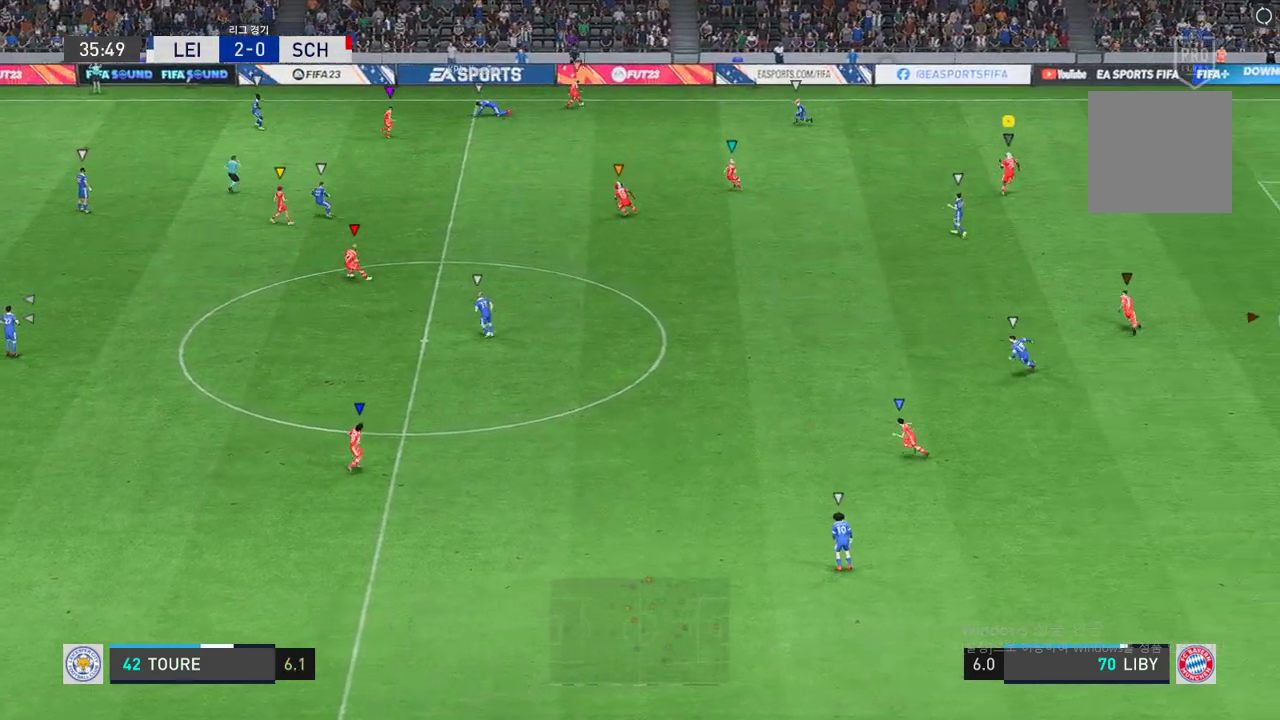
{"buttons": ["L2"], "left_stick": "center", "events": []}
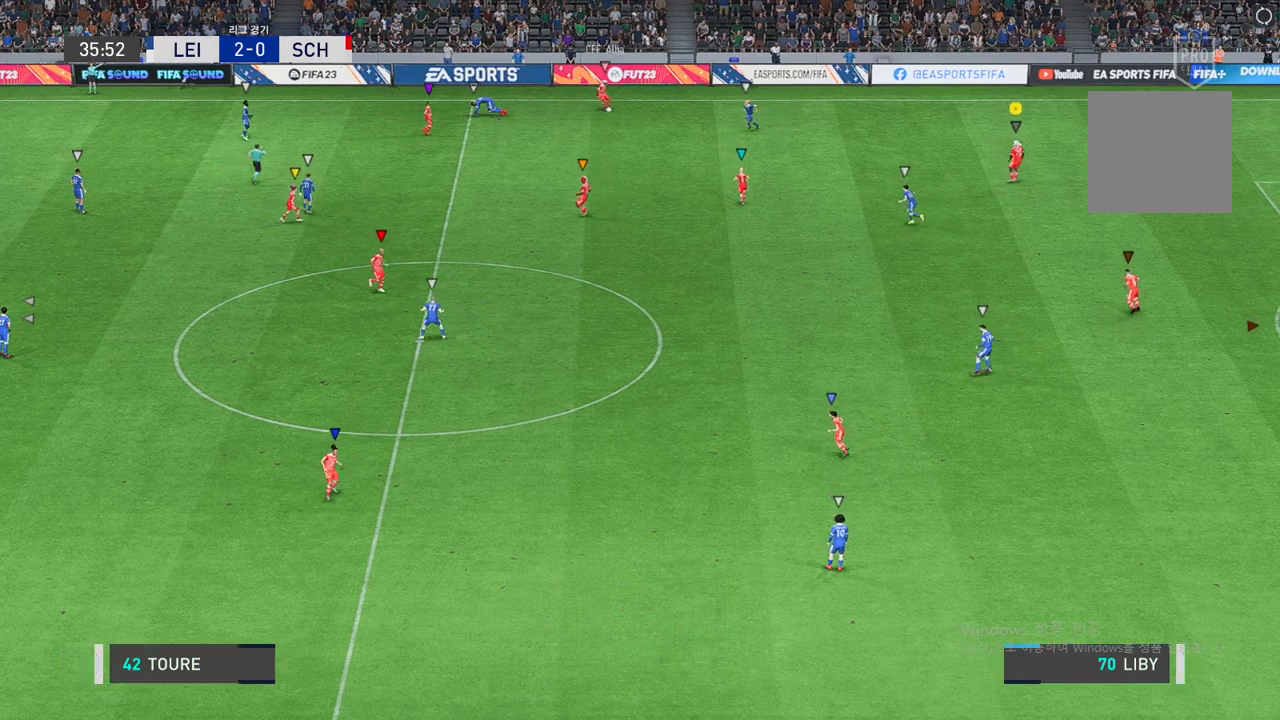
{"buttons": [], "left_stick": "down-right", "events": [[120, "left_stick", "down-right"], [223, "L2", "up"]]}
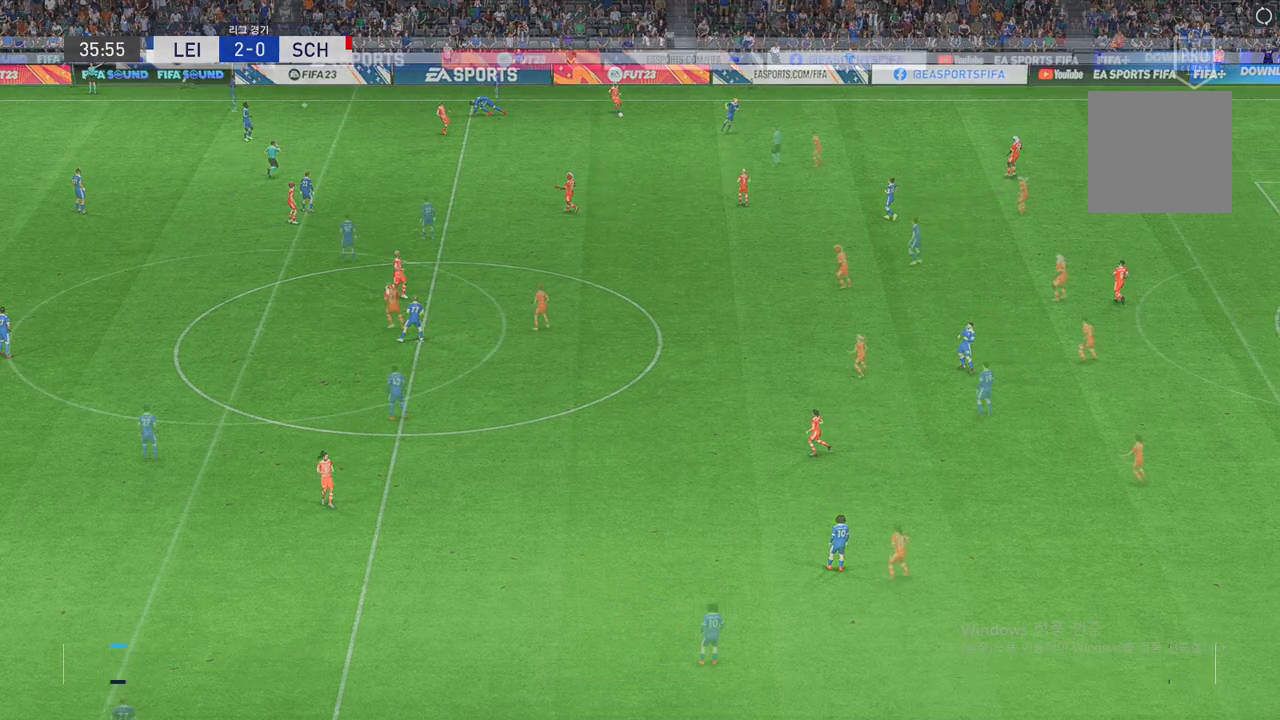
{"buttons": [], "left_stick": "center", "events": [[86, "left_stick", "center"]]}
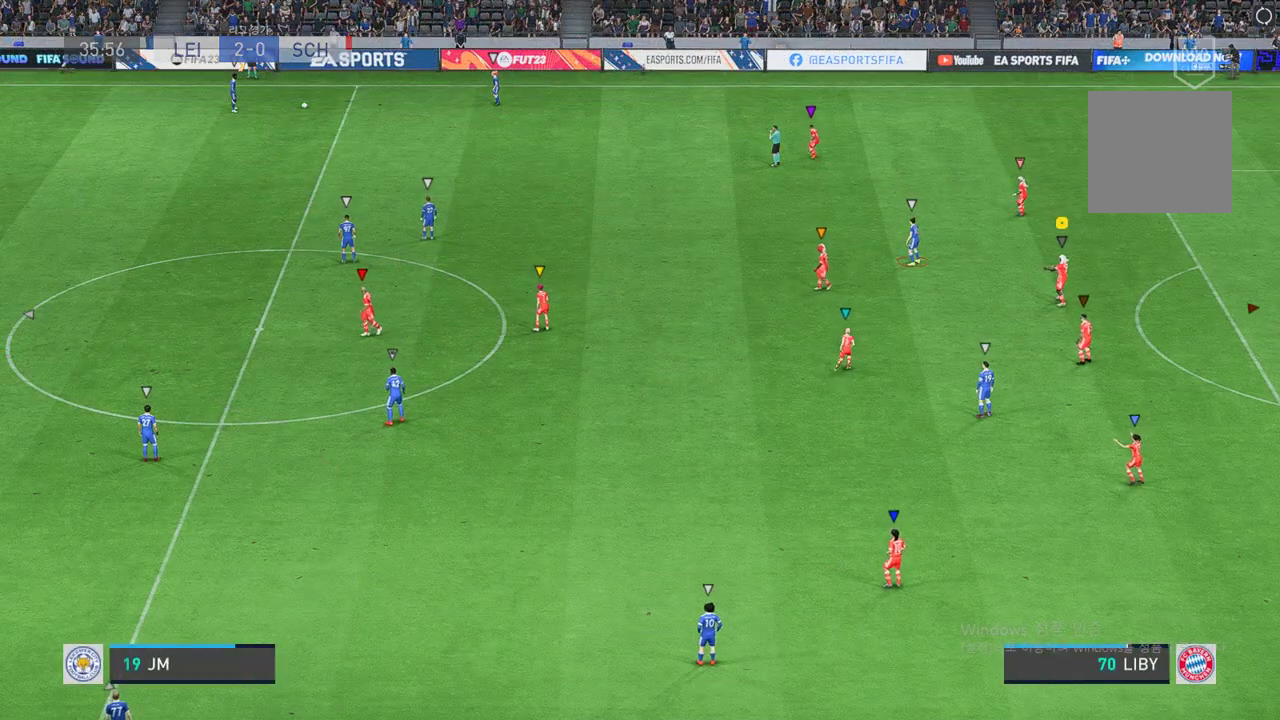
{"buttons": [], "left_stick": "left", "events": [[155, "left_stick", "left"]]}
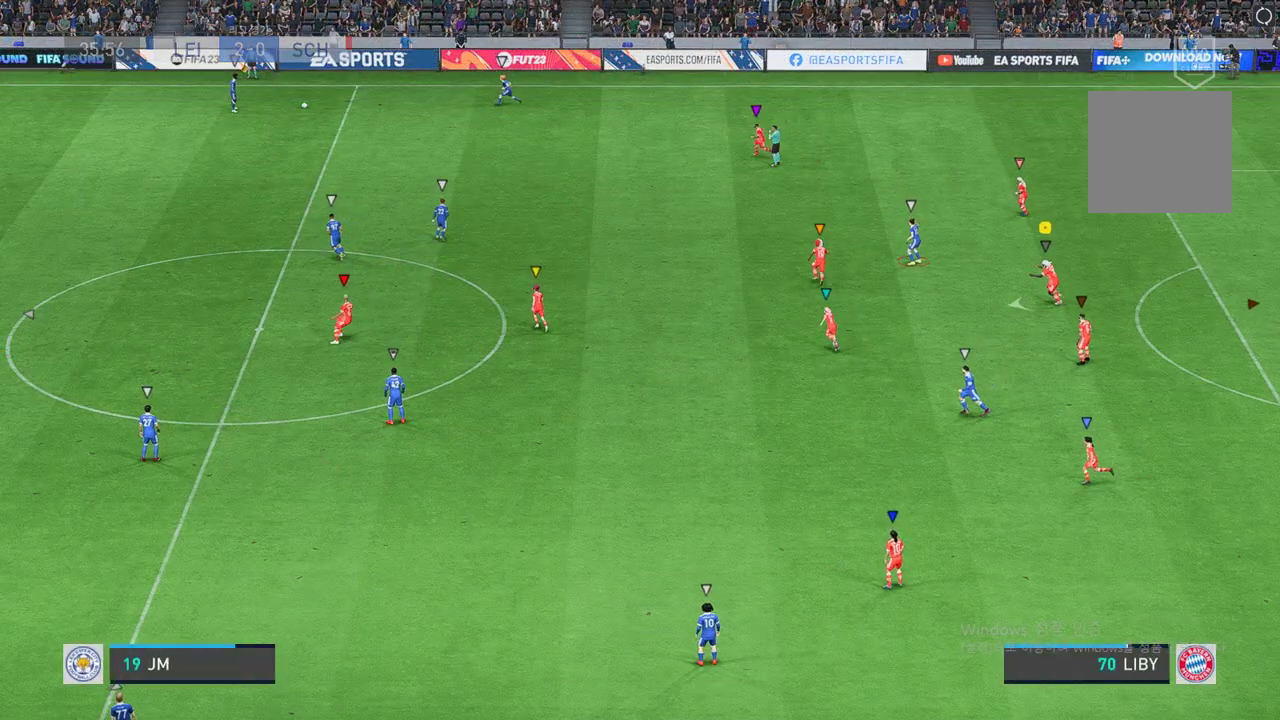
{"buttons": [], "left_stick": "left", "events": [[120, "left_stick", "center"], [464, "left_stick", "left"]]}
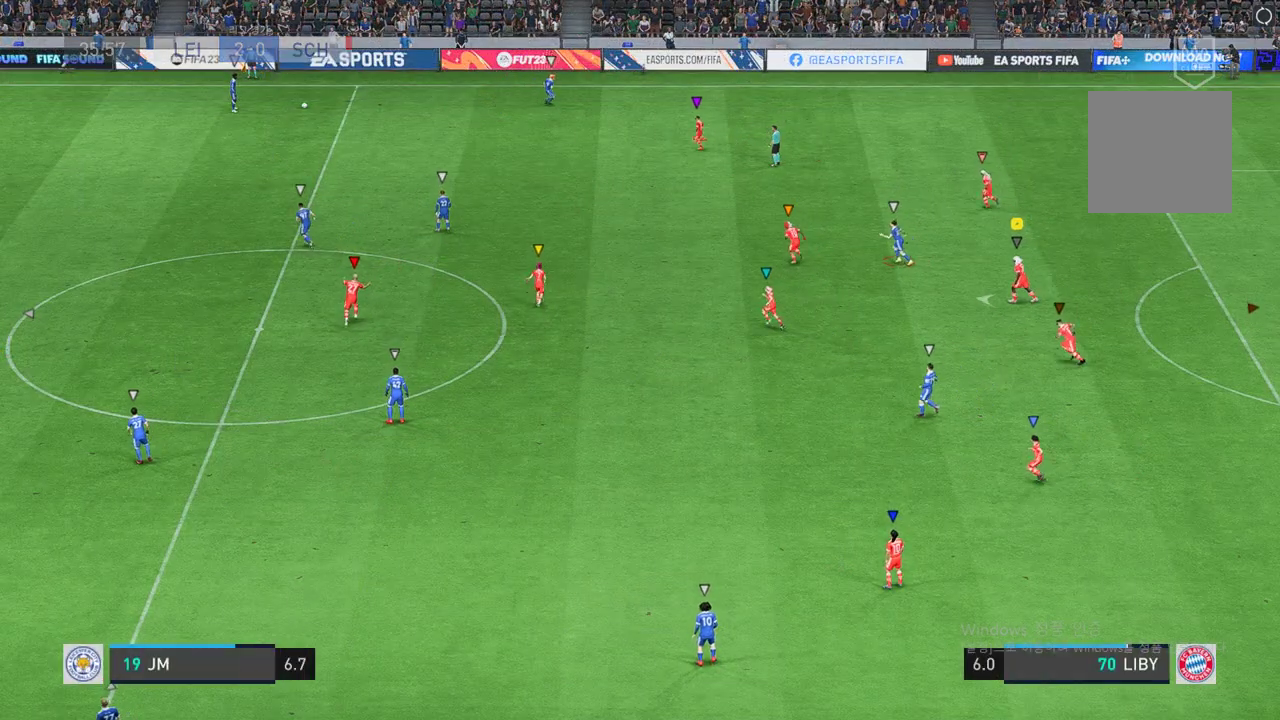
{"buttons": [], "left_stick": "up-left", "events": [[258, "left_stick", "up-left"]]}
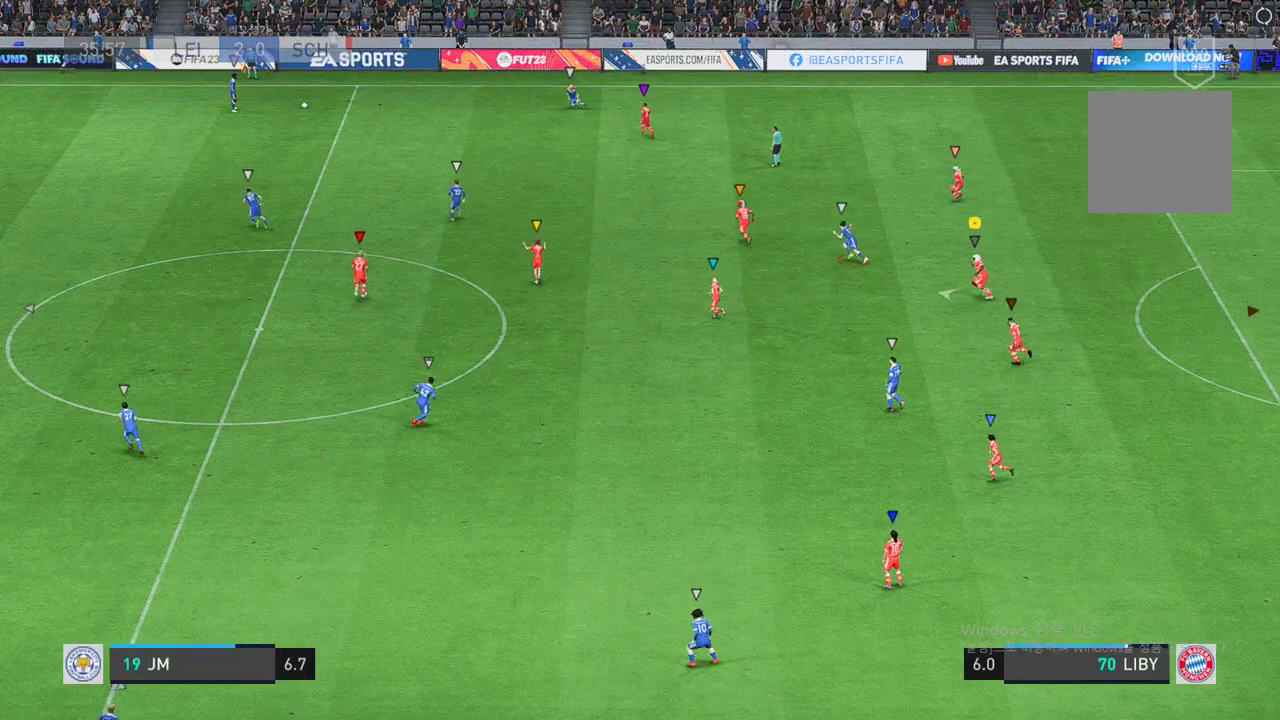
{"buttons": [], "left_stick": "center", "events": [[429, "left_stick", "center"]]}
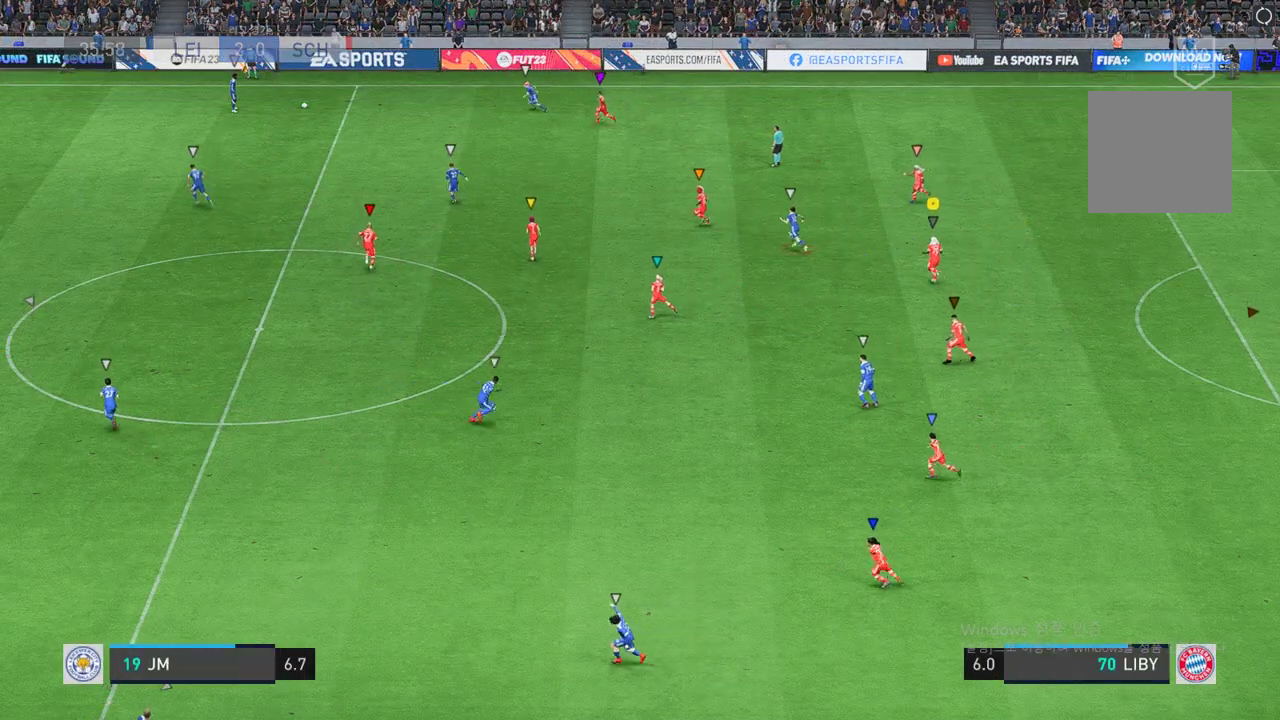
{"buttons": [], "left_stick": "center", "events": [[206, "left_stick", "up-left"], [429, "left_stick", "center"]]}
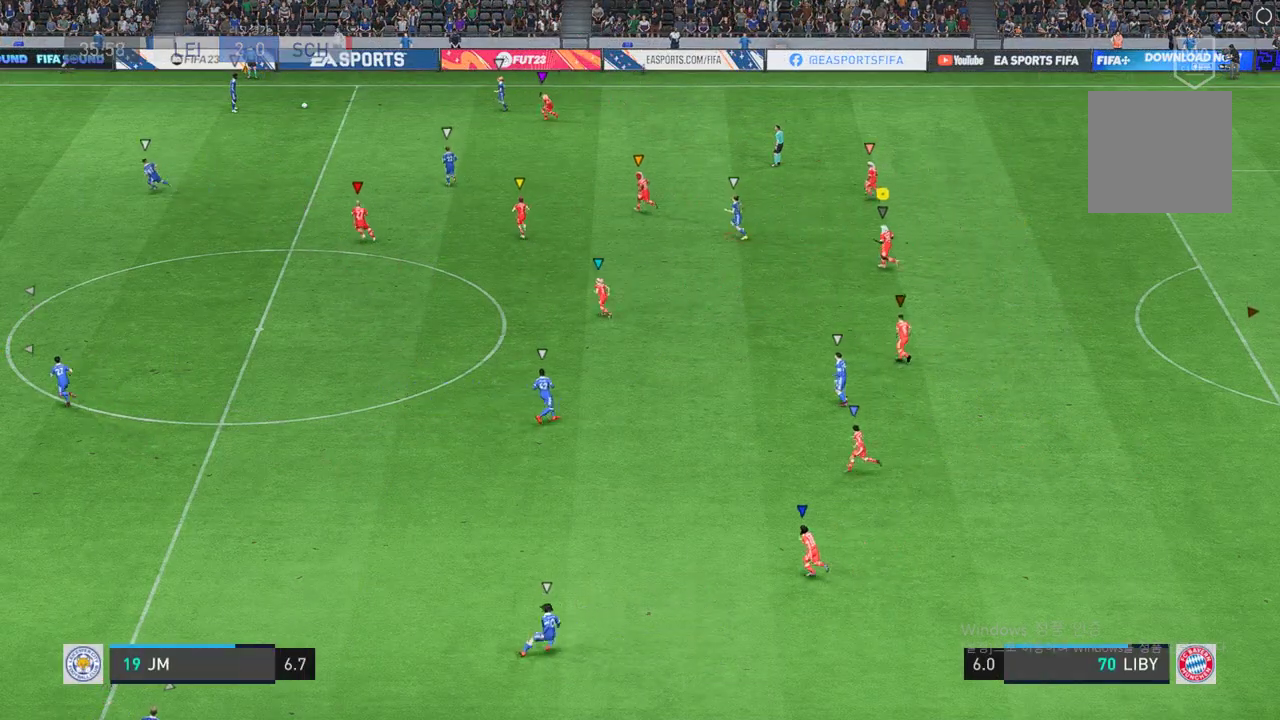
{"buttons": [], "left_stick": "up-left", "events": [[206, "left_stick", "up-left"]]}
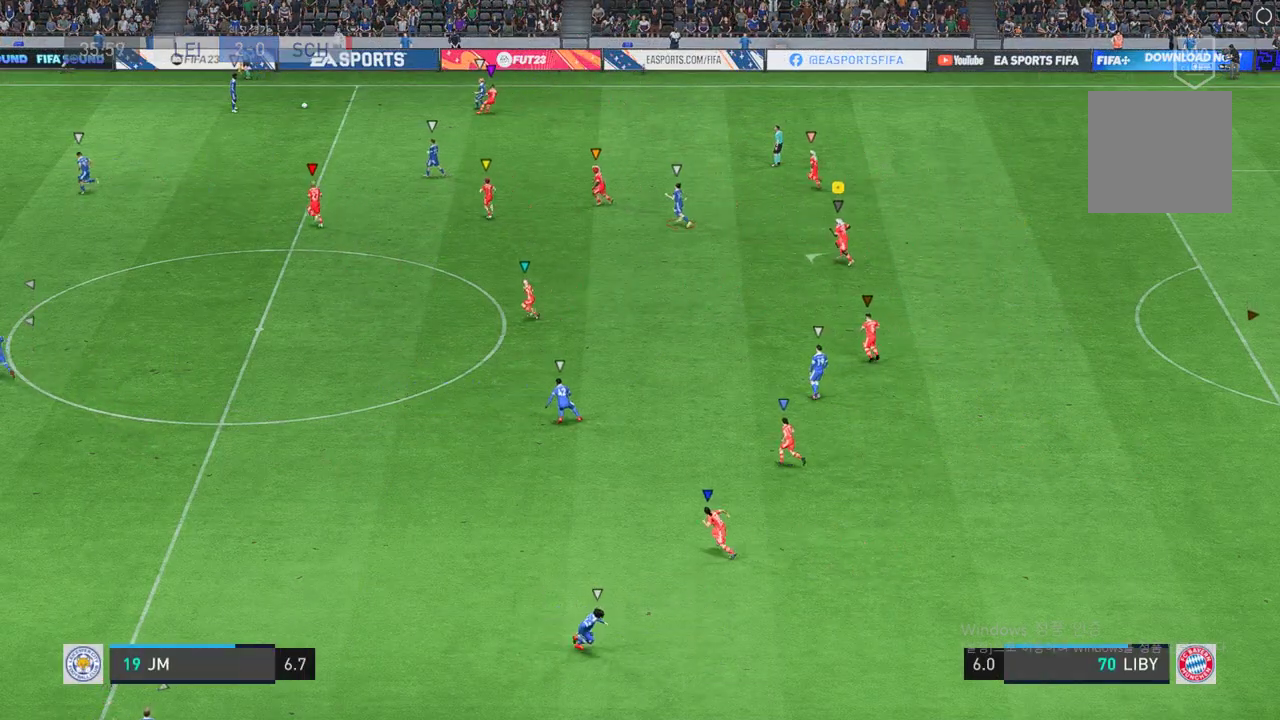
{"buttons": [], "left_stick": "up-left", "events": []}